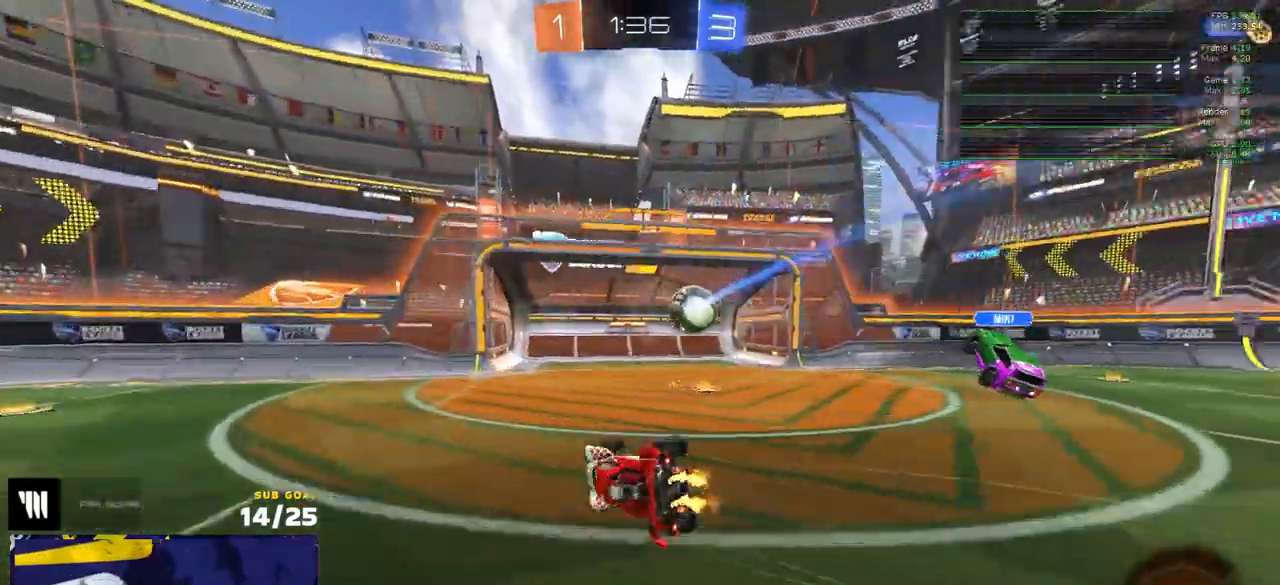
Gameplay with a controller (Xbox layout); each line is a JSON object with the inputs held at the frame after it. "events" lists button and stick changes between this image and that frame as [ms after this image, input, new state], when the widget could be followed in between. Not read: SELECT.
{"buttons": ["R2"], "left_stick": "center", "right_stick": "center", "events": [[300, "Y", "down"], [383, "Y", "up"]]}
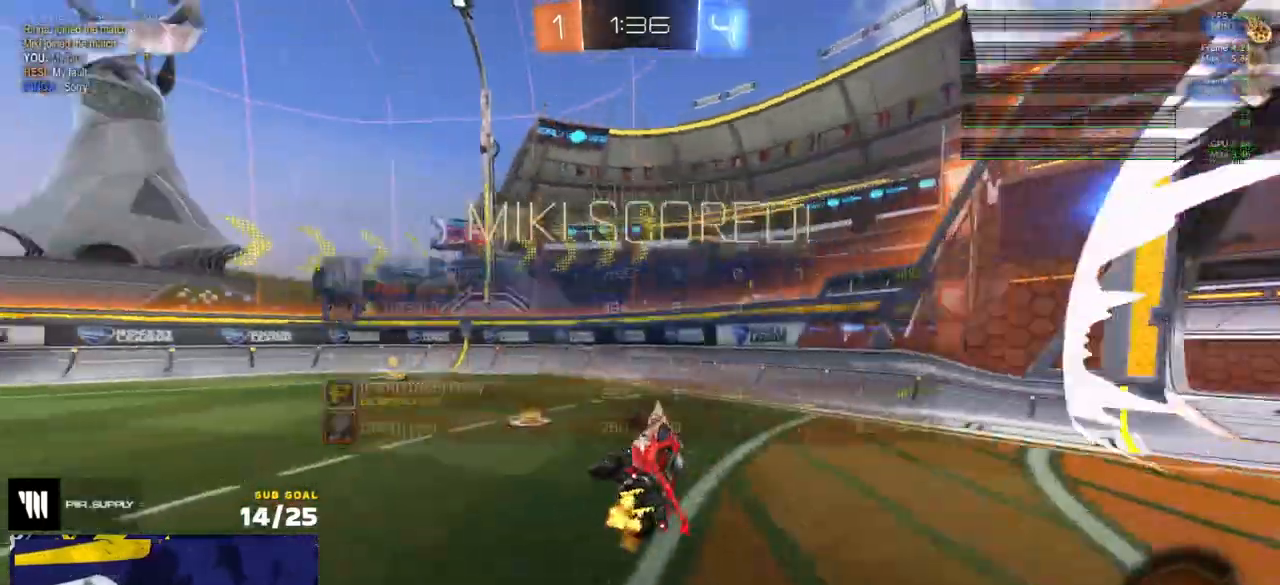
{"buttons": ["R2"], "left_stick": "up-left", "right_stick": "center", "events": [[67, "left_stick", "left"], [133, "L1", "down"], [150, "left_stick", "up-left"], [317, "L1", "up"]]}
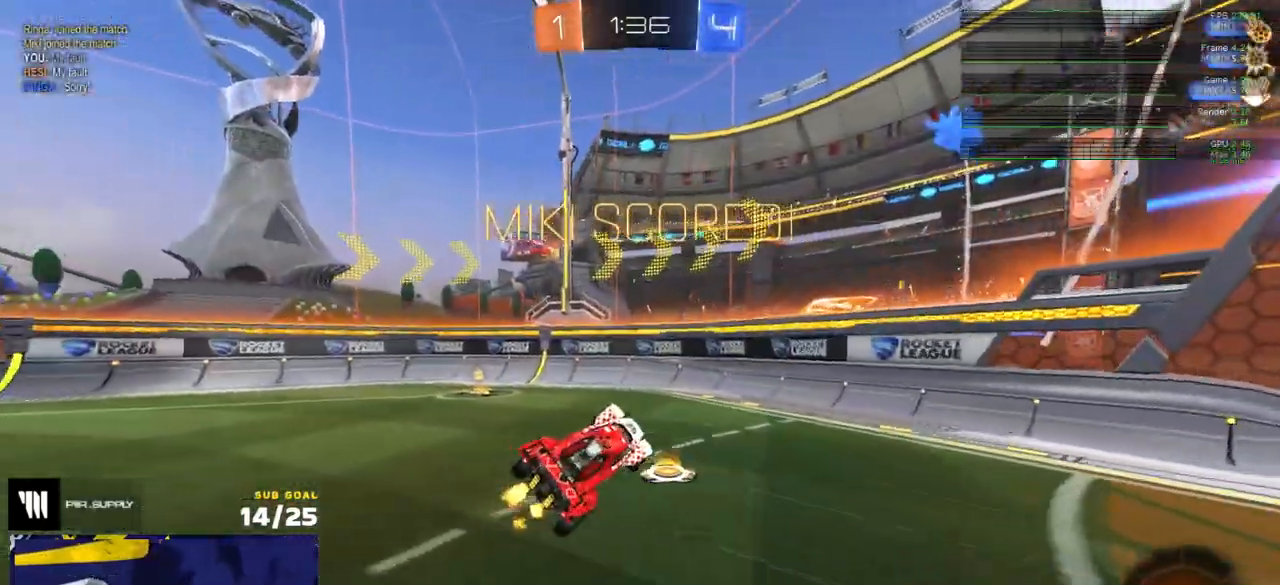
{"buttons": [], "left_stick": "up-left", "right_stick": "center", "events": [[83, "L1", "down"], [283, "L1", "up"], [450, "R2", "up"]]}
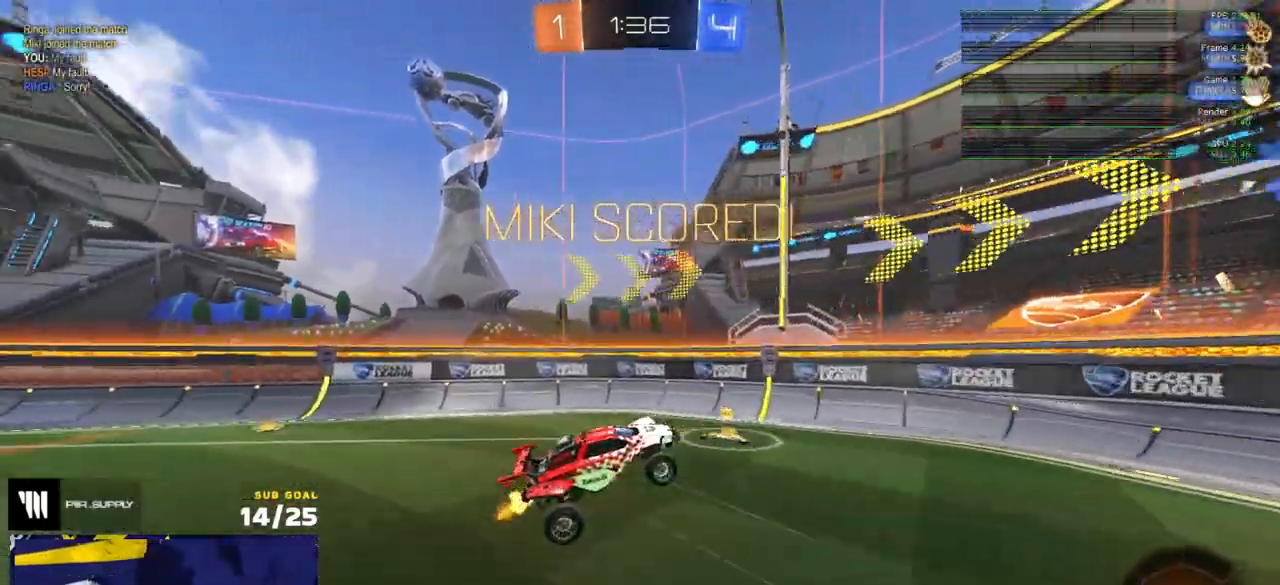
{"buttons": ["X"], "left_stick": "down-left", "right_stick": "center", "events": [[200, "left_stick", "center"], [383, "left_stick", "down-left"], [417, "X", "down"]]}
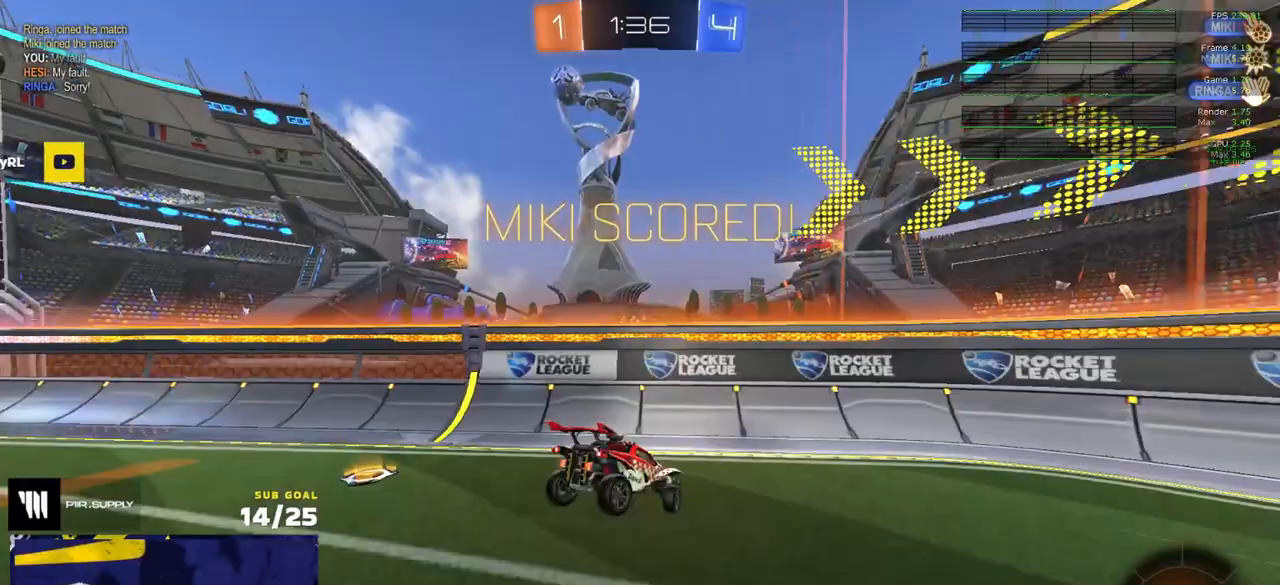
{"buttons": ["R1"], "left_stick": "center", "right_stick": "center", "events": [[17, "X", "up"], [50, "R2", "down"], [217, "L1", "down"], [283, "R1", "down"], [300, "left_stick", "left"], [350, "L1", "up"], [350, "R2", "up"], [500, "left_stick", "center"]]}
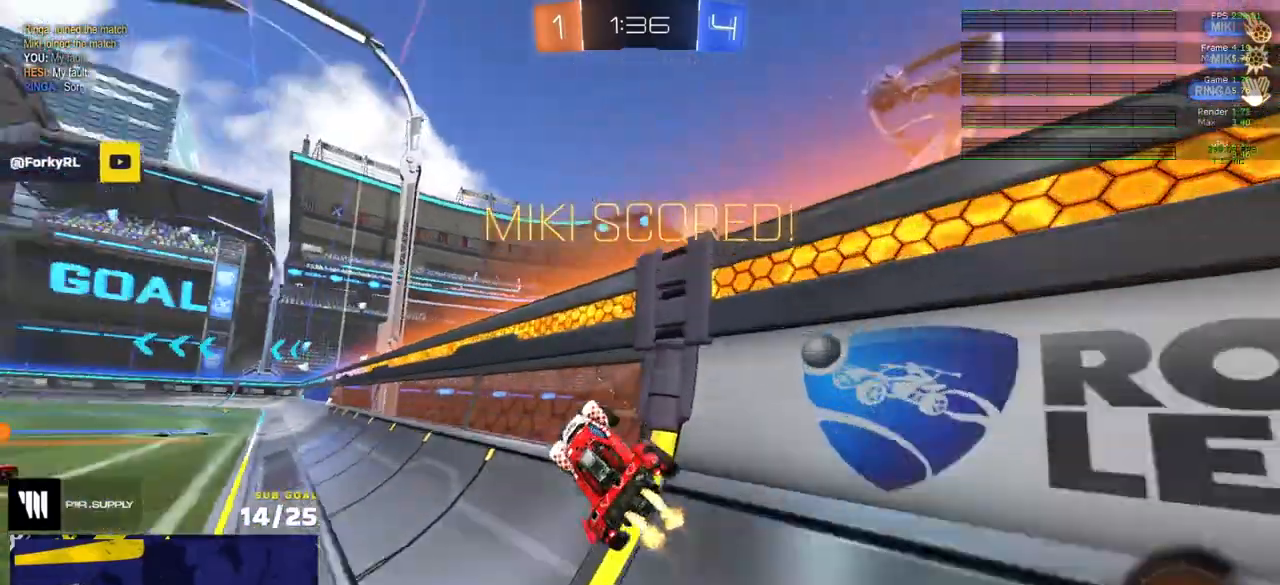
{"buttons": ["R2"], "left_stick": "down-left", "right_stick": "center", "events": [[17, "left_stick", "up-right"], [33, "A", "down"], [67, "A", "up"], [100, "A", "down"], [117, "R2", "down"], [117, "left_stick", "left"], [183, "A", "up"], [200, "left_stick", "down-left"], [217, "R2", "up"], [233, "R2", "down"], [267, "R2", "up"], [417, "R2", "down"], [450, "R1", "up"]]}
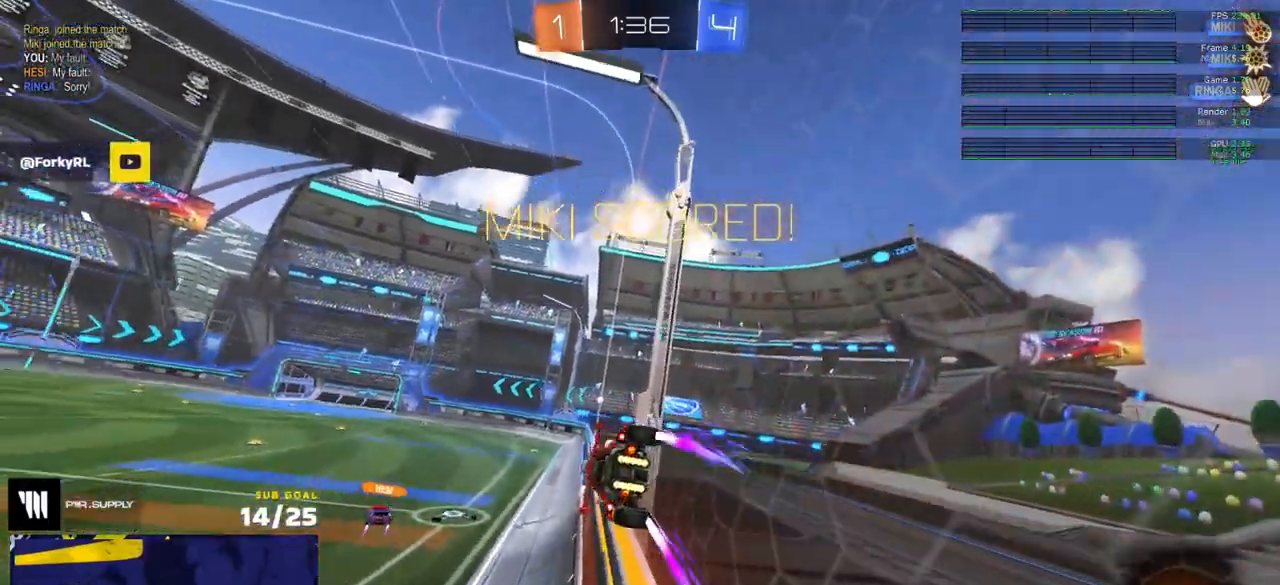
{"buttons": ["R2"], "left_stick": "center", "right_stick": "center", "events": [[50, "A", "down"], [67, "left_stick", "right"], [83, "A", "up"], [133, "A", "down"], [133, "R1", "down"], [183, "left_stick", "left"], [200, "R1", "up"], [217, "A", "up"], [300, "left_stick", "center"]]}
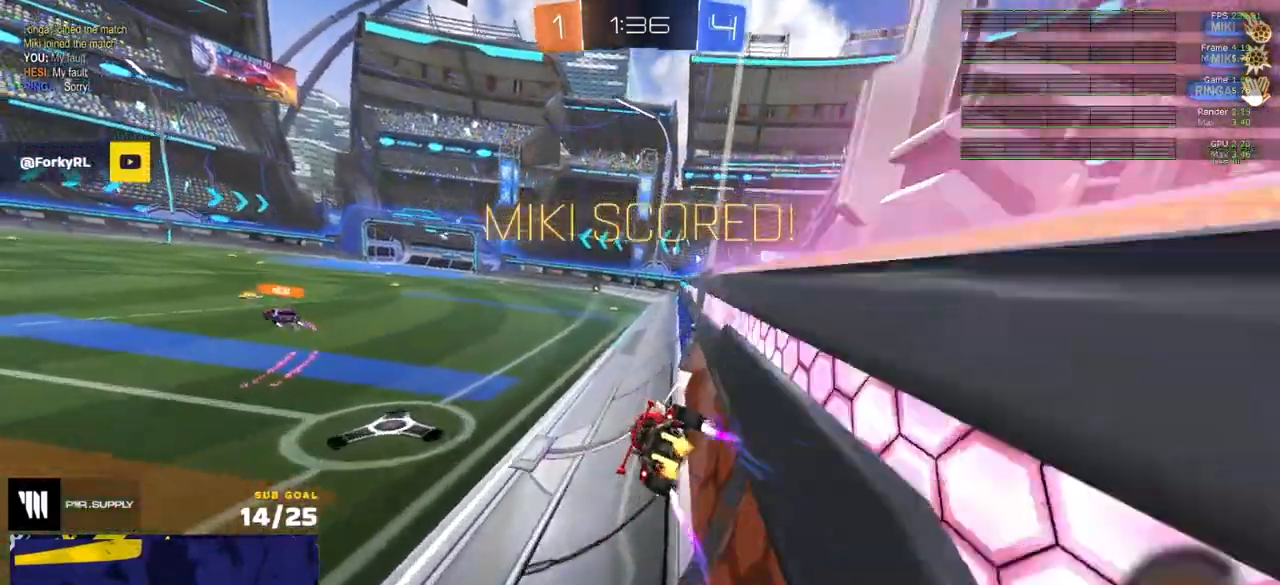
{"buttons": ["R2"], "left_stick": "center", "right_stick": "center", "events": []}
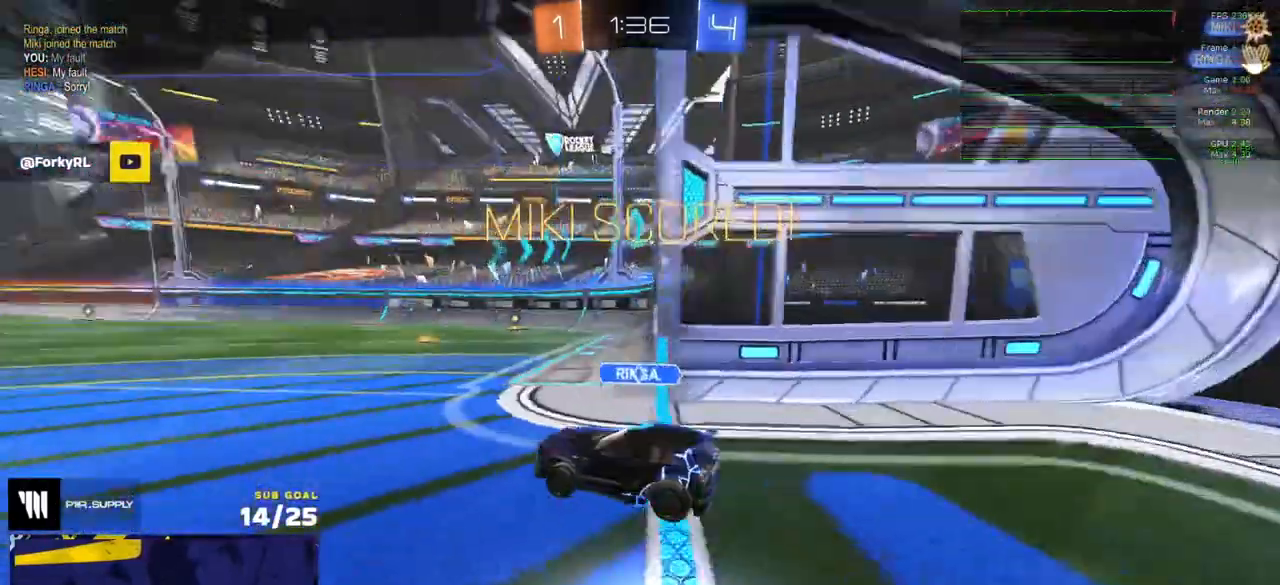
{"buttons": ["A", "R2"], "left_stick": "center", "right_stick": "center", "events": [[433, "A", "down"]]}
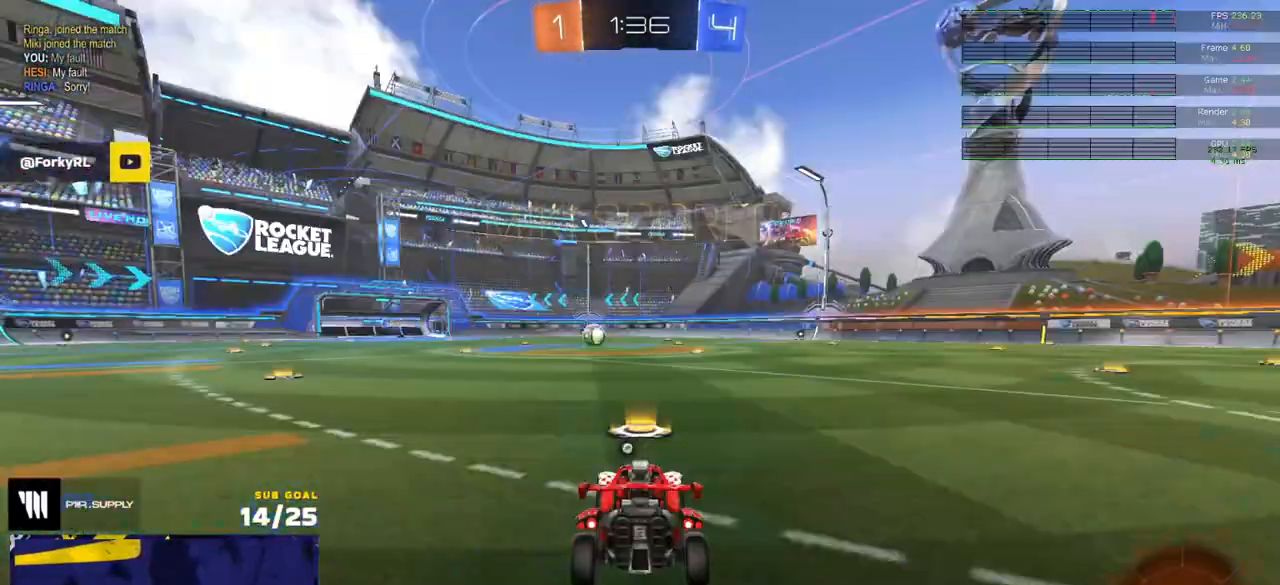
{"buttons": ["R2"], "left_stick": "center", "right_stick": "center", "events": [[33, "A", "up"], [233, "Y", "down"], [333, "Y", "up"]]}
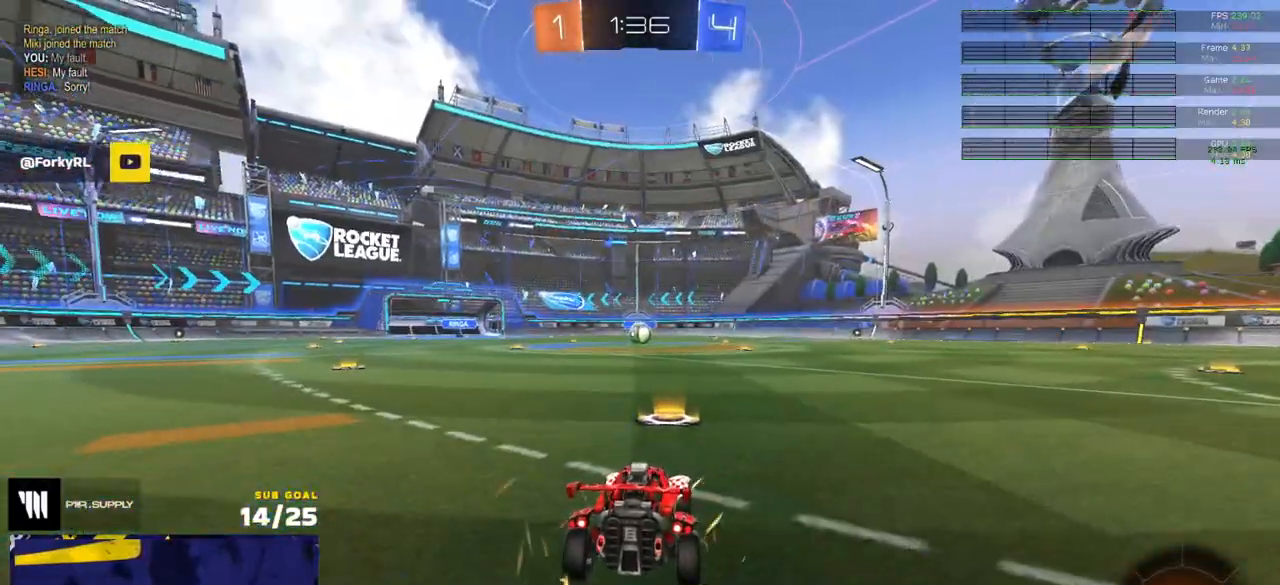
{"buttons": ["R2"], "left_stick": "center", "right_stick": "center", "events": []}
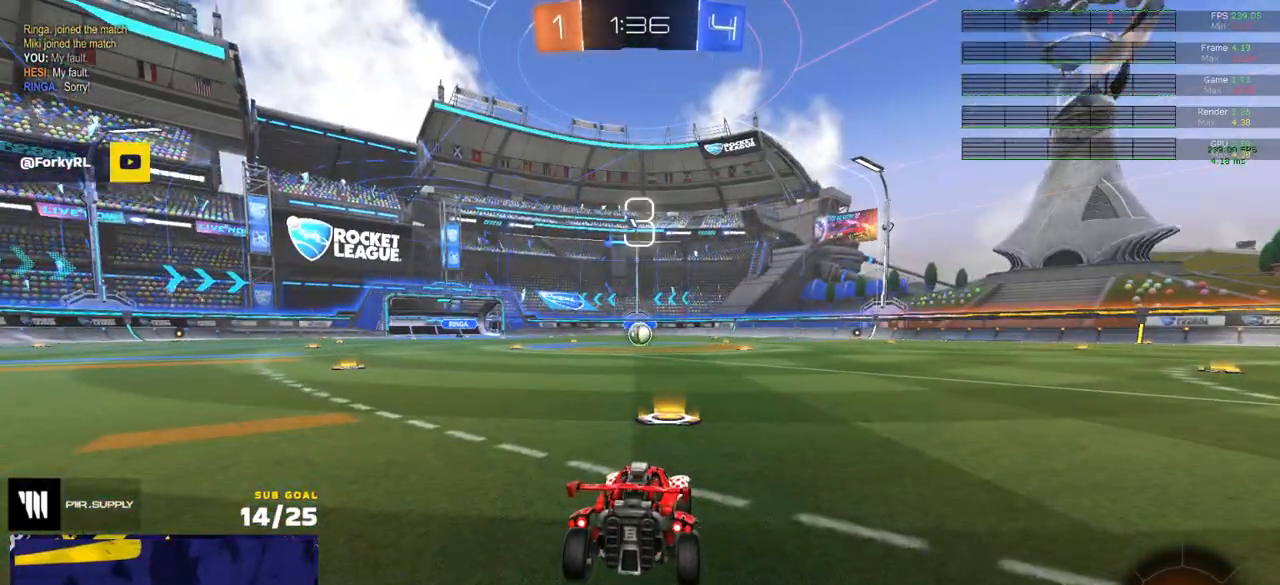
{"buttons": ["R2"], "left_stick": "center", "right_stick": "center", "events": [[233, "Y", "down"], [283, "Y", "up"], [383, "Y", "down"], [433, "Y", "up"]]}
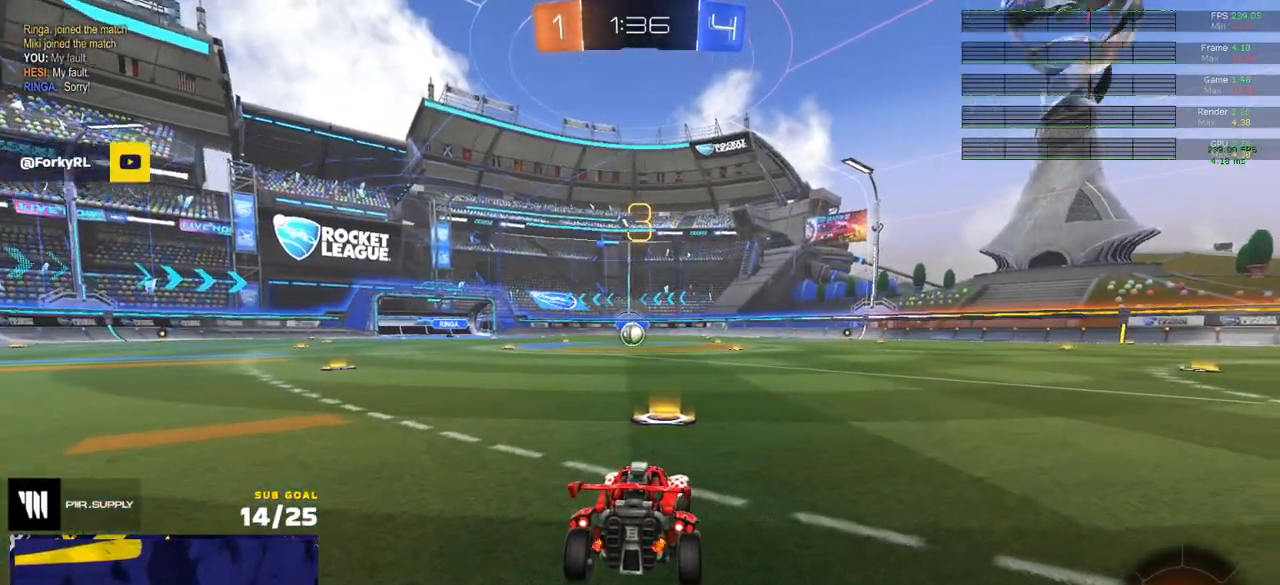
{"buttons": ["R2"], "left_stick": "center", "right_stick": "center", "events": []}
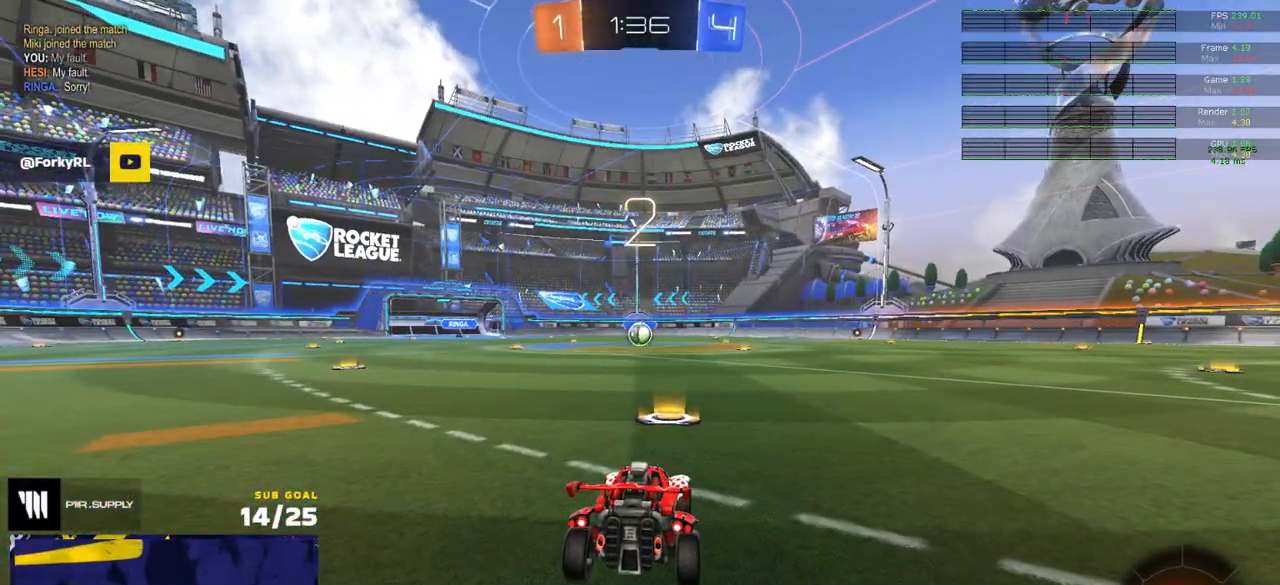
{"buttons": ["R2"], "left_stick": "up", "right_stick": "center", "events": [[250, "left_stick", "up"]]}
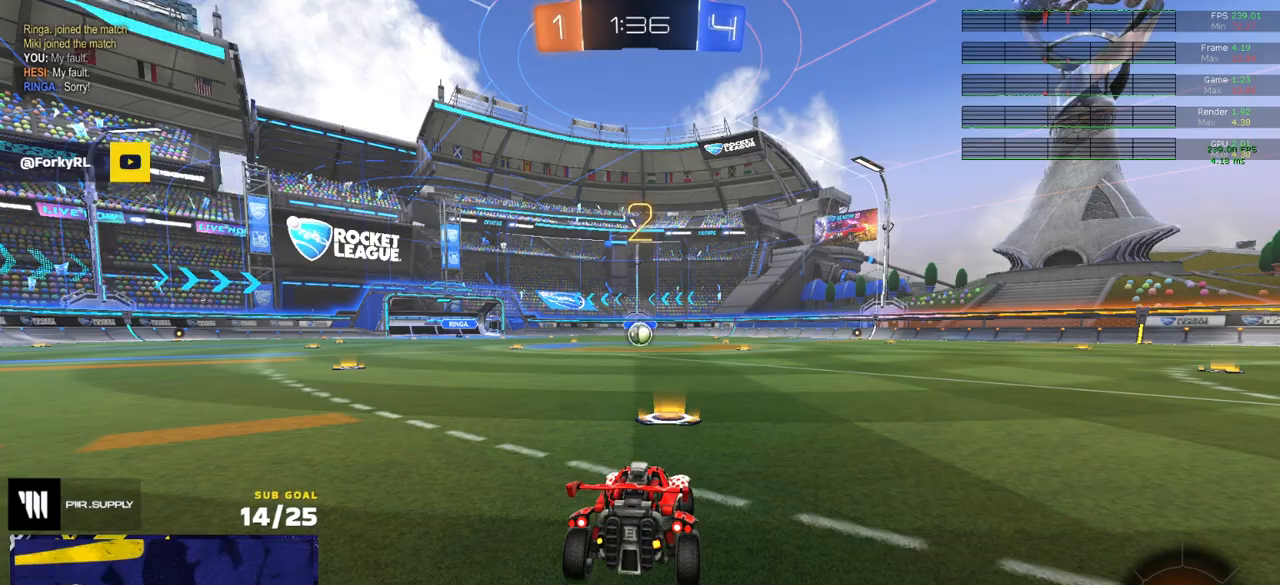
{"buttons": ["R2"], "left_stick": "up", "right_stick": "center", "events": []}
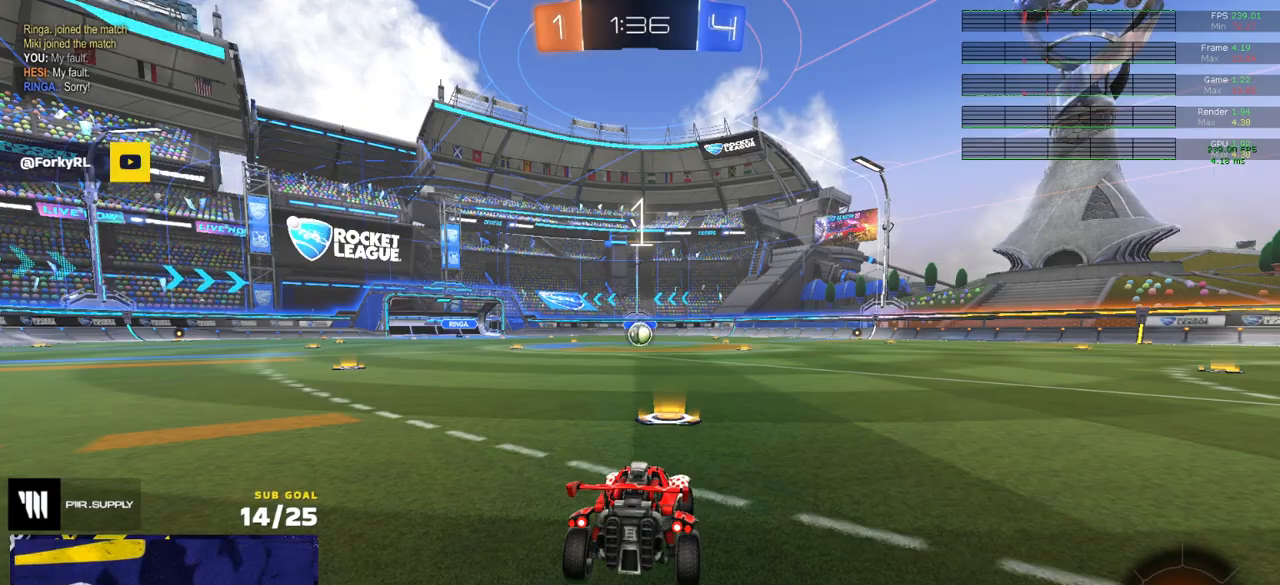
{"buttons": ["R1", "R2"], "left_stick": "up", "right_stick": "center", "events": [[267, "R1", "down"]]}
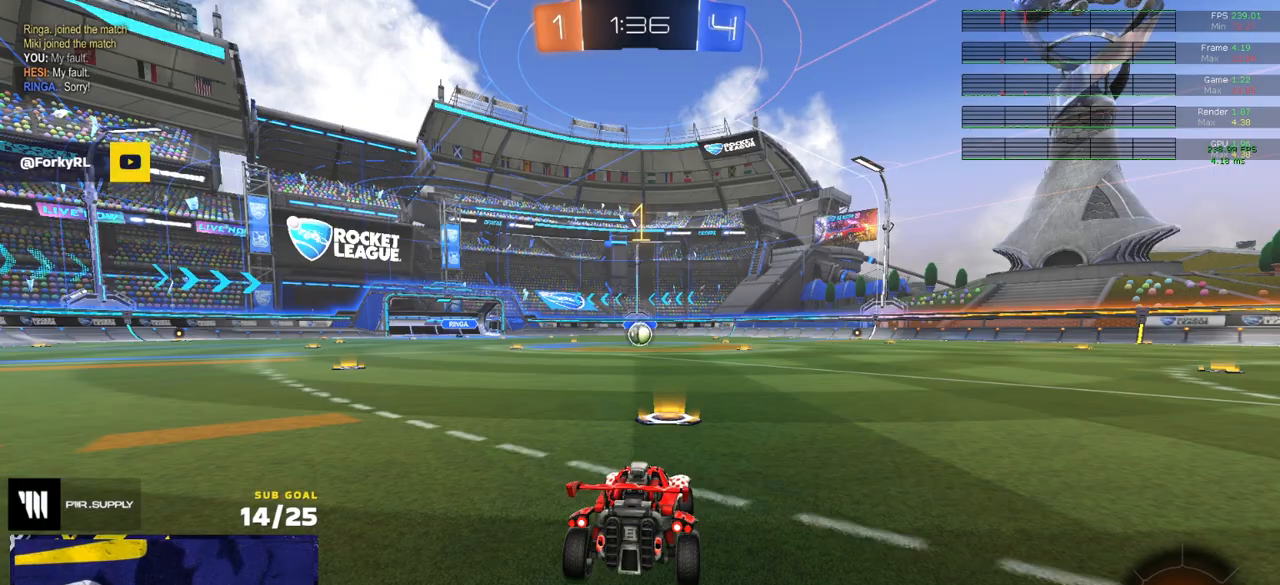
{"buttons": ["R1", "R2"], "left_stick": "center", "right_stick": "center", "events": [[83, "L1", "down"], [200, "L1", "up"], [467, "left_stick", "center"]]}
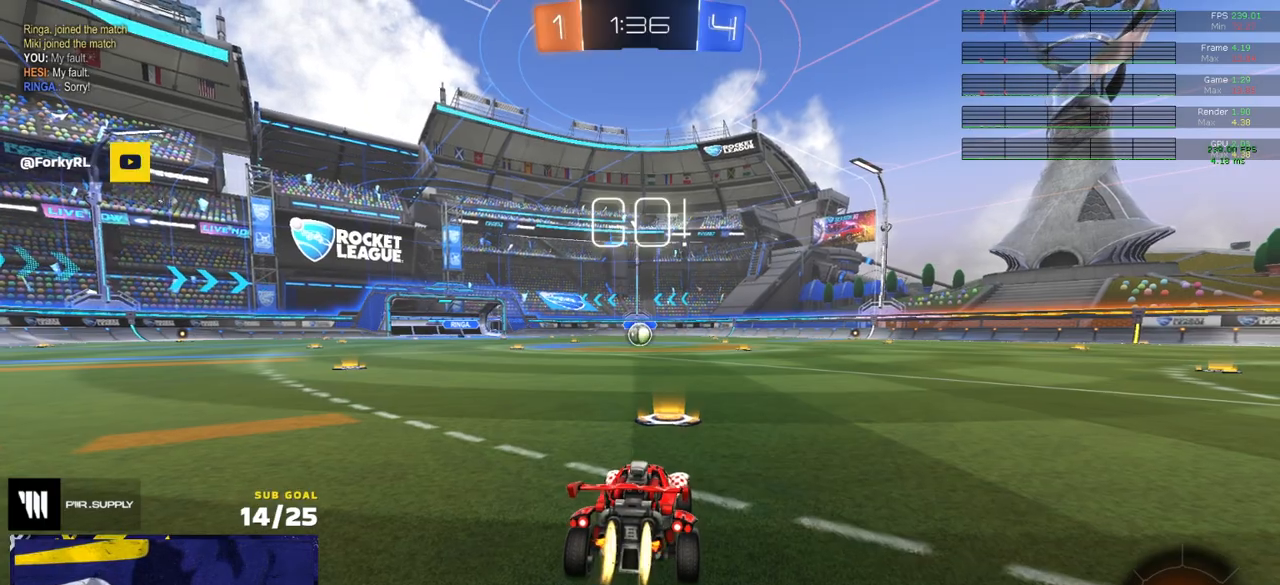
{"buttons": ["A", "R1", "R2"], "left_stick": "right", "right_stick": "center", "events": [[433, "left_stick", "right"], [483, "A", "down"]]}
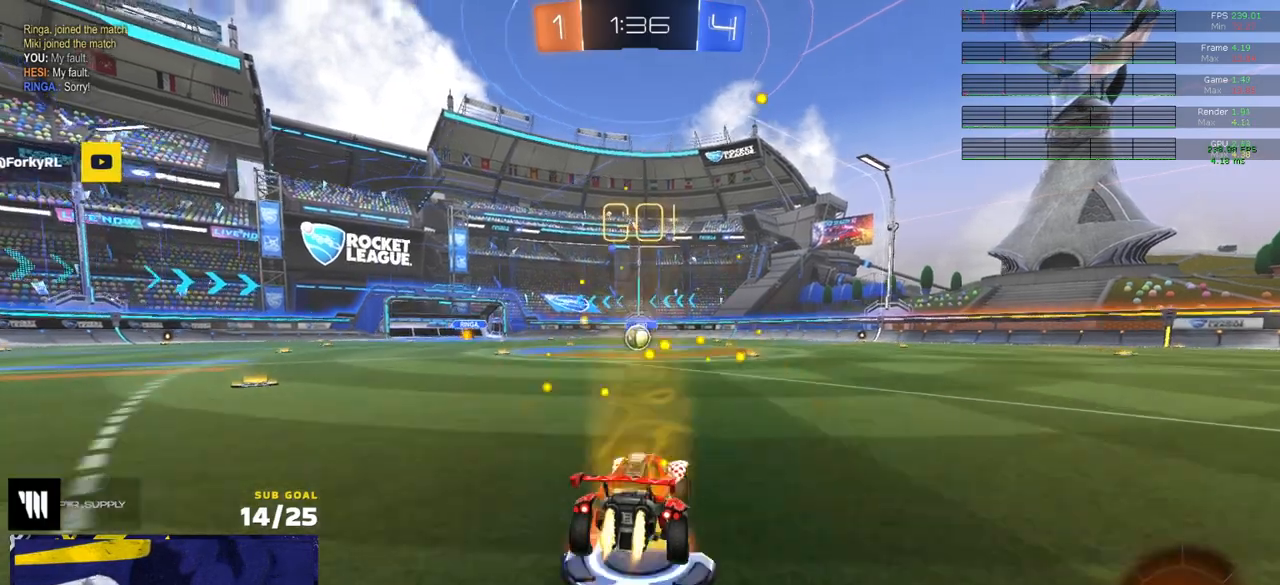
{"buttons": ["L1", "R1"], "left_stick": "down-left", "right_stick": "center", "events": [[33, "A", "up"], [33, "L1", "down"], [67, "left_stick", "up-left"], [83, "A", "down"], [167, "A", "up"], [183, "left_stick", "down-left"], [200, "R2", "up"], [233, "left_stick", "down"], [383, "L3", "down"], [383, "left_stick", "down-left"], [450, "L3", "up"]]}
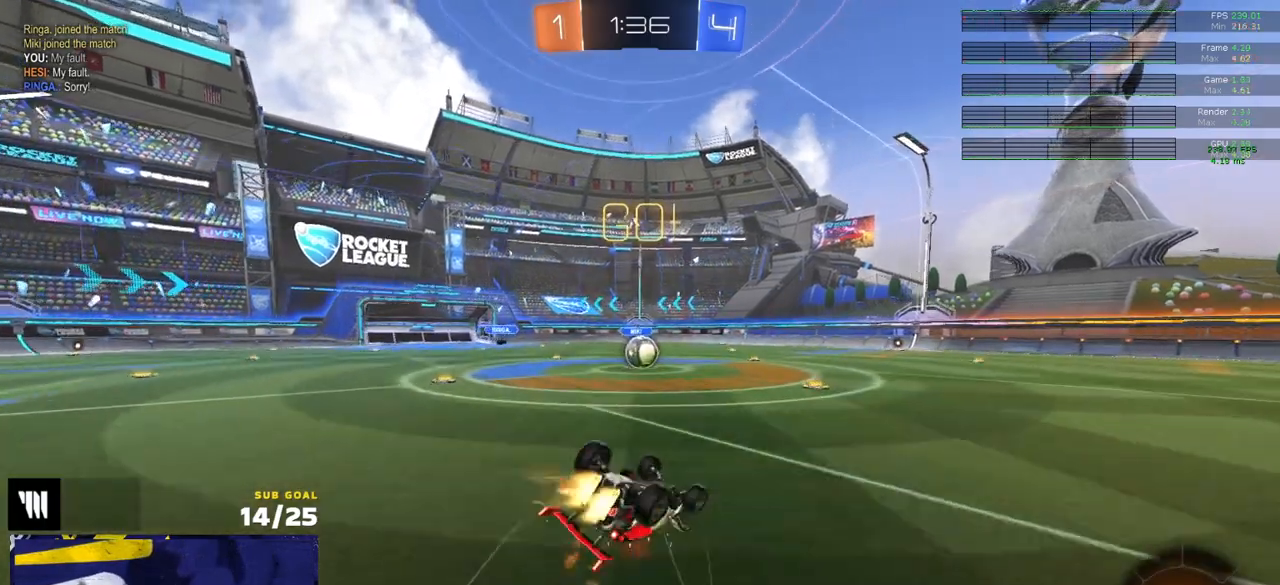
{"buttons": ["X"], "left_stick": "left", "right_stick": "center", "events": [[50, "X", "down"], [233, "L3", "down"], [283, "L3", "up"], [283, "left_stick", "left"], [333, "R1", "up"], [400, "L1", "up"]]}
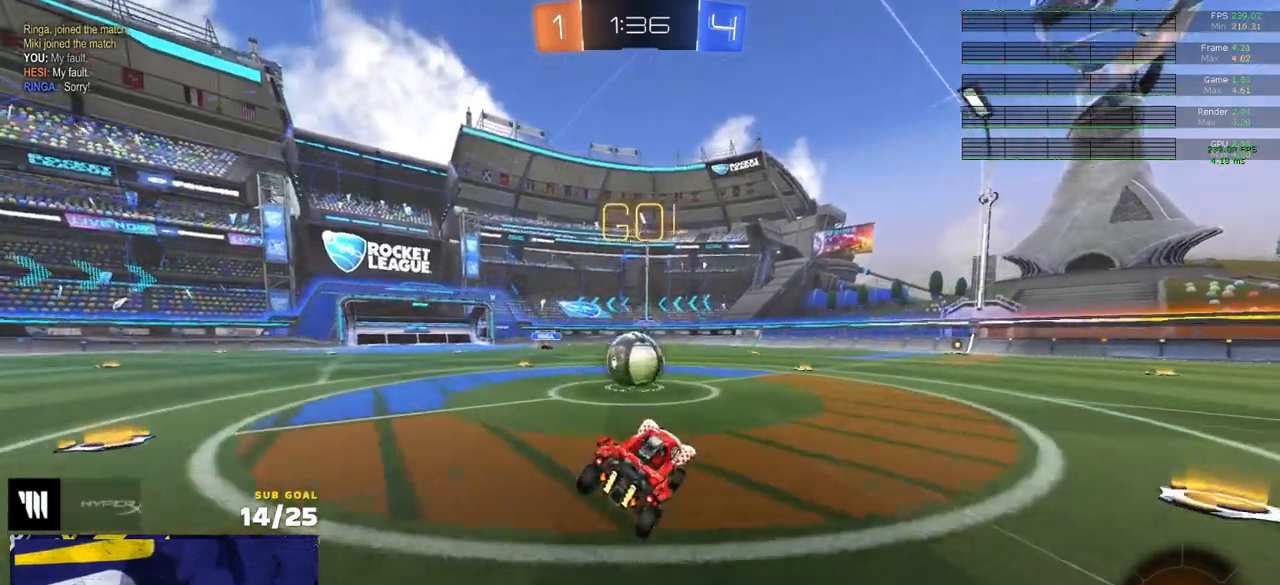
{"buttons": ["L3"], "left_stick": "up-left", "right_stick": "center", "events": [[33, "X", "up"], [100, "L2", "down"], [183, "L3", "down"], [217, "left_stick", "down-left"], [233, "A", "down"], [317, "L2", "up"], [417, "A", "up"], [483, "left_stick", "up-left"]]}
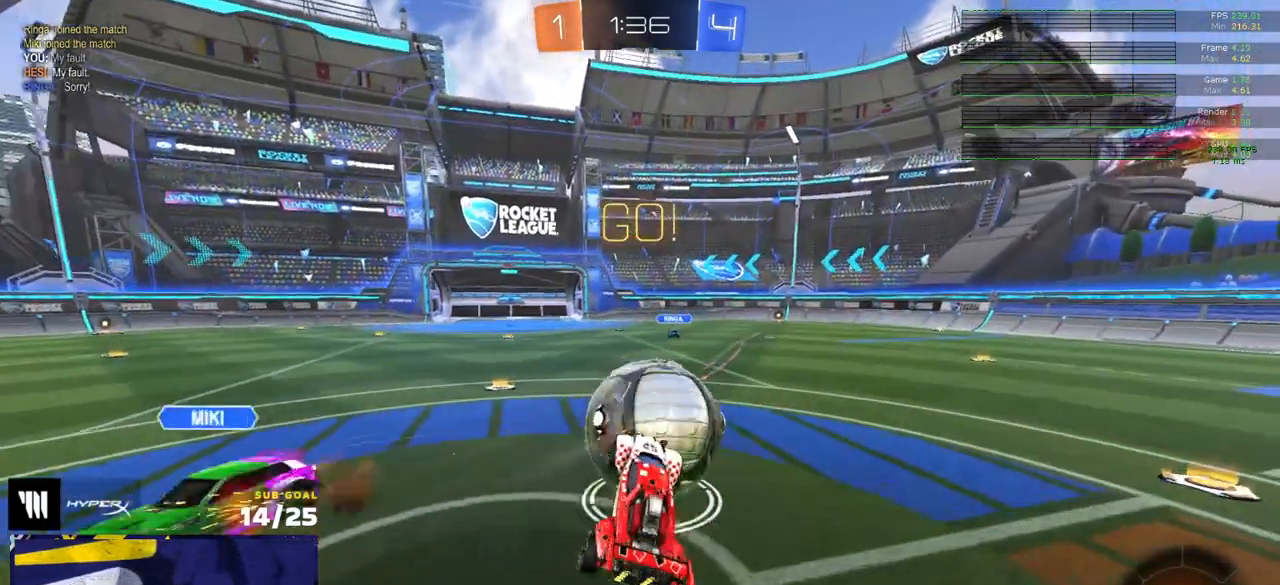
{"buttons": ["L3"], "left_stick": "down", "right_stick": "center", "events": [[50, "L3", "up"], [117, "left_stick", "up-right"], [350, "left_stick", "down-right"], [400, "L3", "down"], [417, "left_stick", "down"]]}
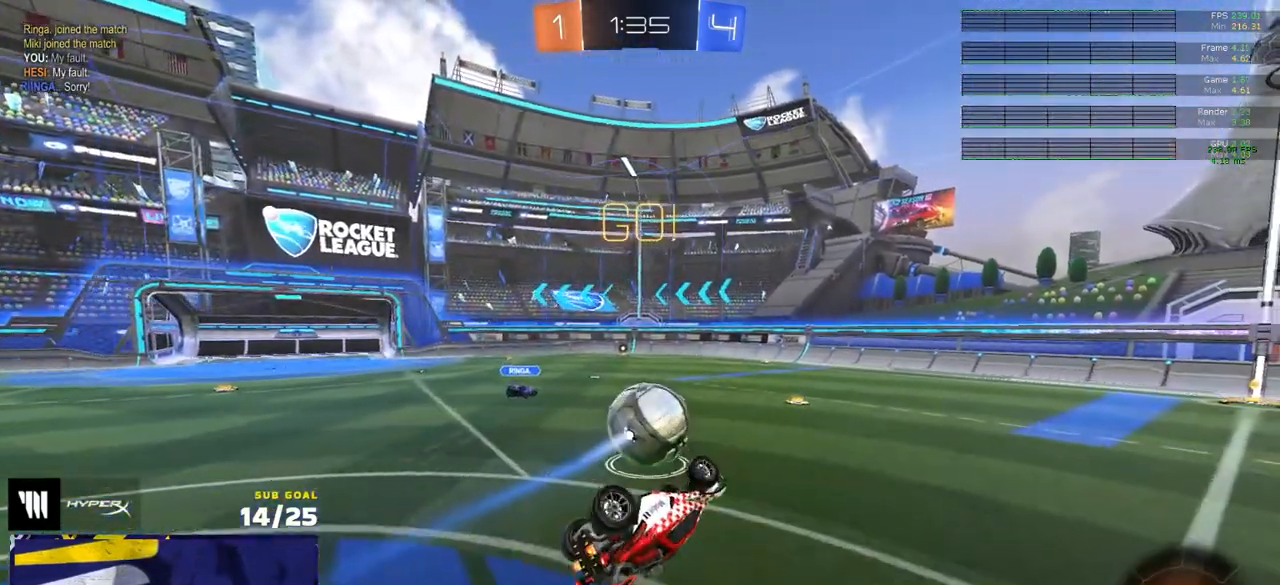
{"buttons": ["X", "R2"], "left_stick": "up-right", "right_stick": "center", "events": [[100, "left_stick", "right"], [117, "R1", "down"], [183, "R1", "up"], [317, "R2", "down"], [333, "L3", "up"], [350, "X", "down"], [433, "left_stick", "up-right"]]}
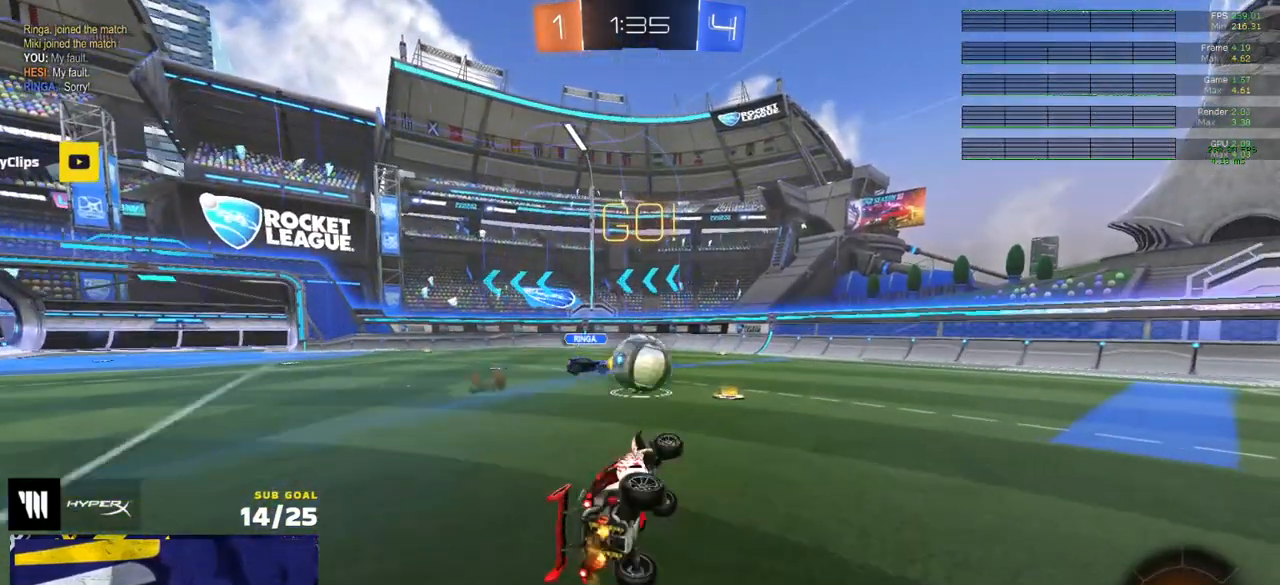
{"buttons": ["R2"], "left_stick": "right", "right_stick": "center", "events": [[50, "A", "down"], [150, "A", "up"], [150, "X", "up"], [300, "left_stick", "center"], [400, "left_stick", "right"]]}
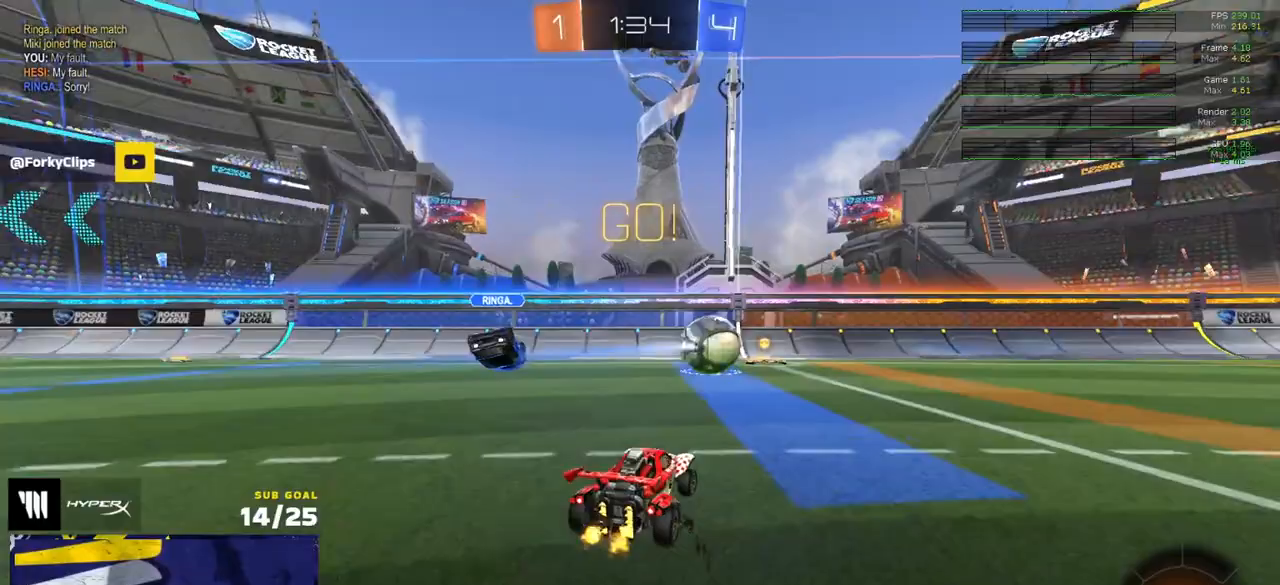
{"buttons": ["Y", "R2"], "left_stick": "right", "right_stick": "center", "events": [[483, "Y", "down"]]}
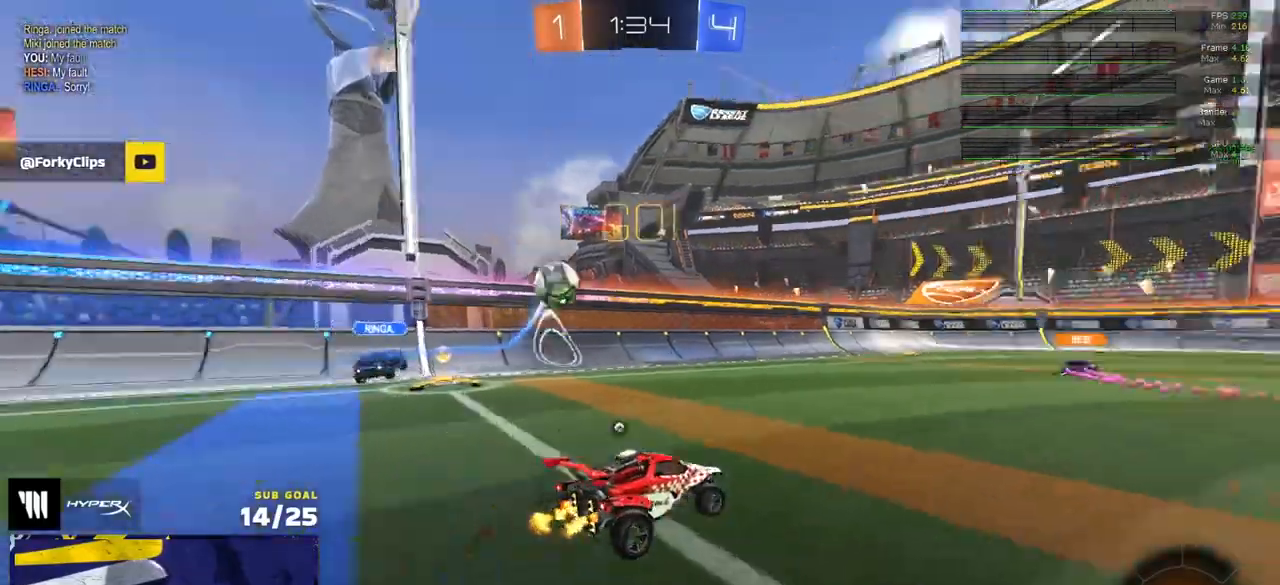
{"buttons": ["R2"], "left_stick": "right", "right_stick": "center", "events": [[17, "left_stick", "center"], [50, "Y", "up"], [233, "left_stick", "up-right"], [350, "left_stick", "right"]]}
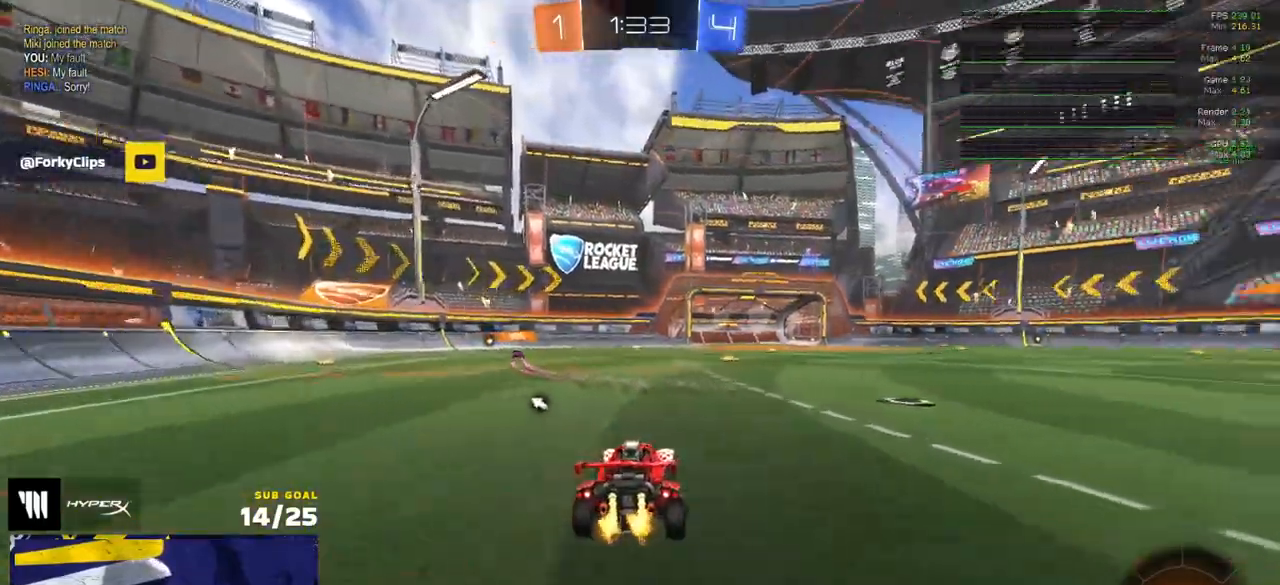
{"buttons": ["L1"], "left_stick": "down-left", "right_stick": "center", "events": [[150, "A", "down"], [217, "L1", "down"], [217, "left_stick", "up"], [233, "A", "up"], [300, "A", "down"], [367, "left_stick", "down-left"], [417, "A", "up"], [433, "R2", "up"]]}
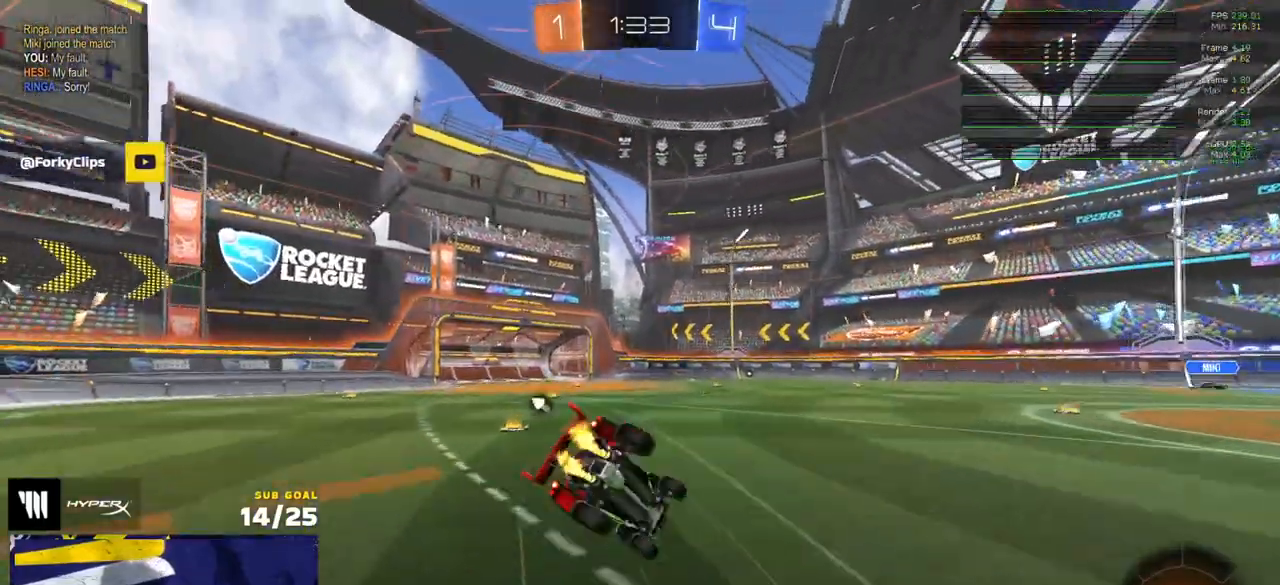
{"buttons": ["L1", "R2"], "left_stick": "down-left", "right_stick": "center", "events": [[233, "Y", "down"], [300, "R2", "down"], [300, "Y", "up"]]}
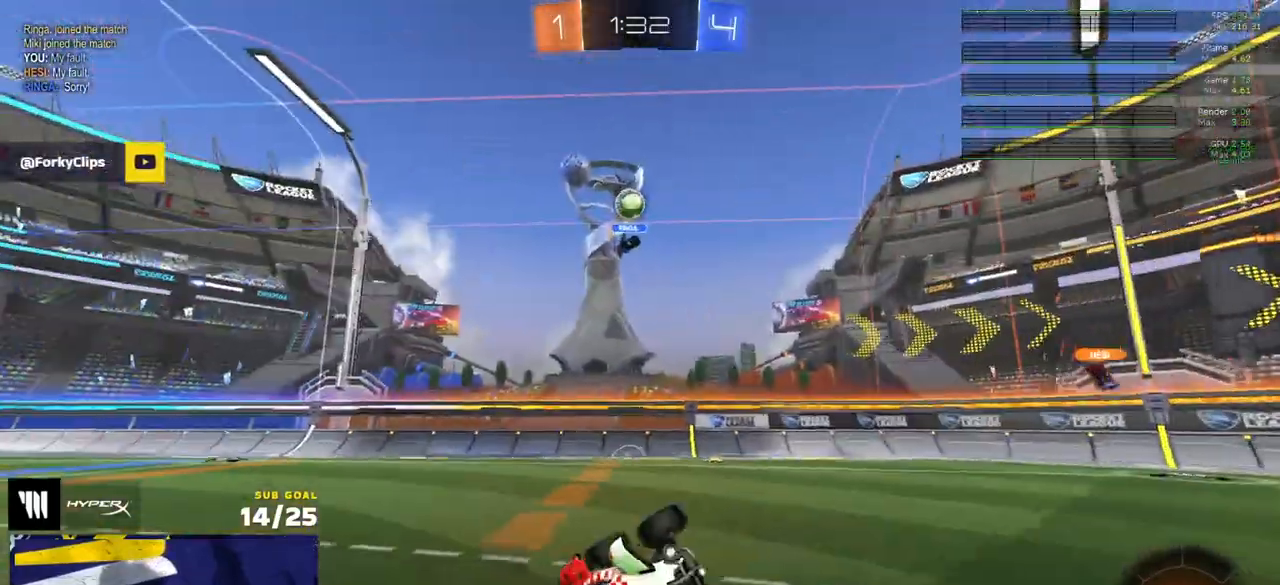
{"buttons": ["R2"], "left_stick": "right", "right_stick": "center", "events": [[183, "L1", "up"], [267, "left_stick", "center"], [433, "left_stick", "right"]]}
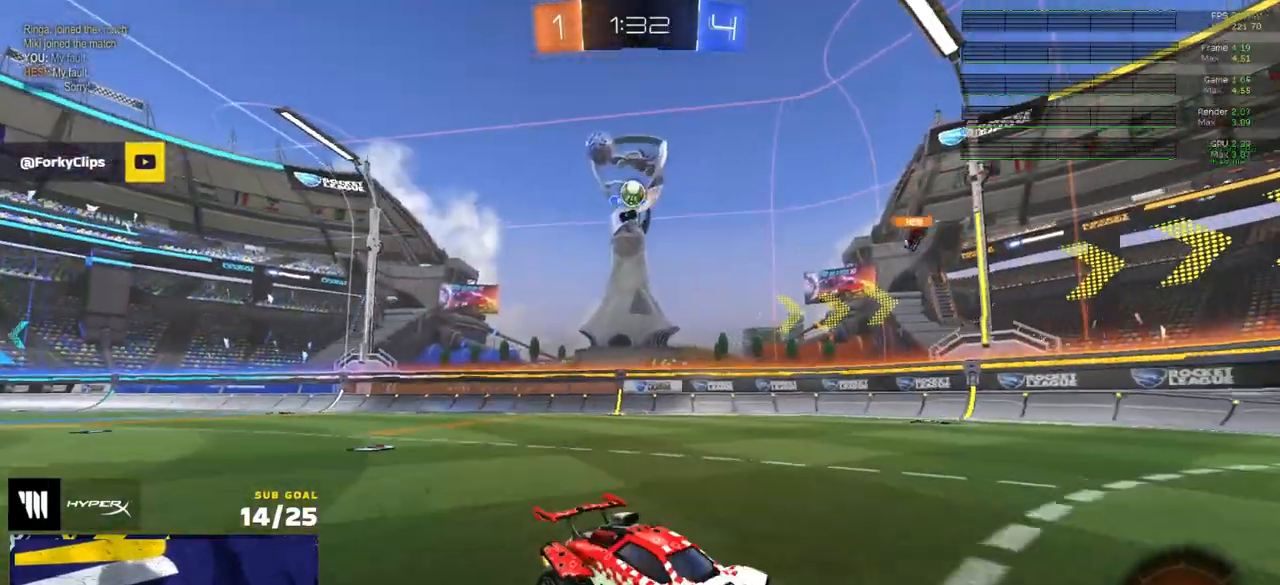
{"buttons": ["R2"], "left_stick": "center", "right_stick": "center", "events": [[233, "left_stick", "center"]]}